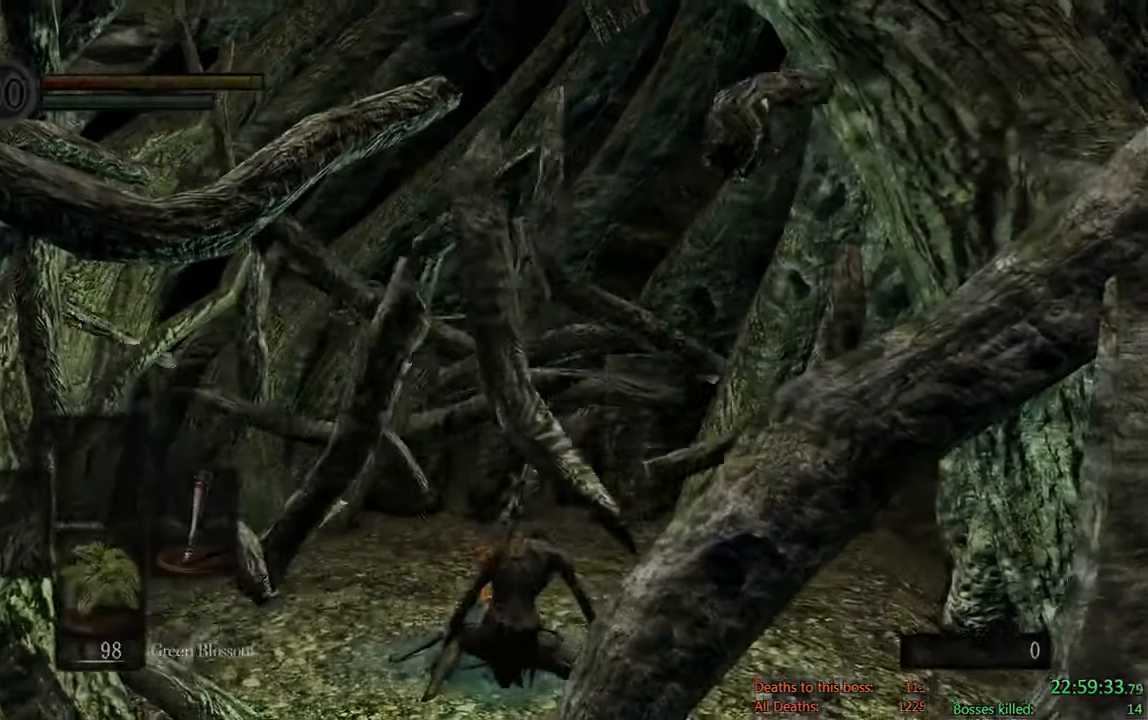
Gameplay with a controller (Xbox layout); each line is a JSON object with the inputs held at the frame after it (dt_ms = milliseconds from this image to that frame). "events" lists button and stick changes between this image and that frame as [ms after this image, input, new state], when the widget could be followed in between.
{"dt_ms": 500, "buttons": ["A"], "left_stick": "center", "right_stick": "center", "events": [[34, "START", "down"], [167, "START", "up"], [284, "DPAD_LEFT", "down"], [384, "A", "down"], [417, "DPAD_LEFT", "up"]]}
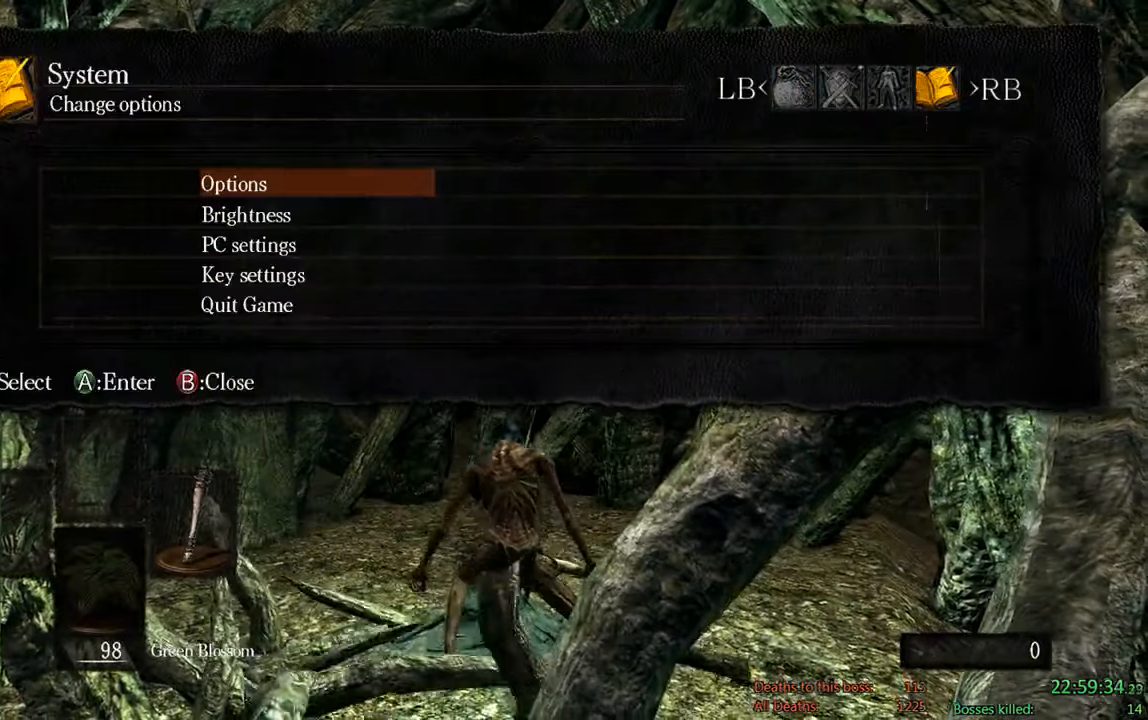
{"dt_ms": 500, "buttons": [], "left_stick": "center", "right_stick": "center", "events": [[50, "A", "up"], [50, "DPAD_UP", "down"], [117, "A", "down"], [117, "DPAD_UP", "up"], [217, "A", "up"], [250, "DPAD_LEFT", "down"], [317, "A", "down"], [350, "DPAD_LEFT", "up"], [484, "A", "up"]]}
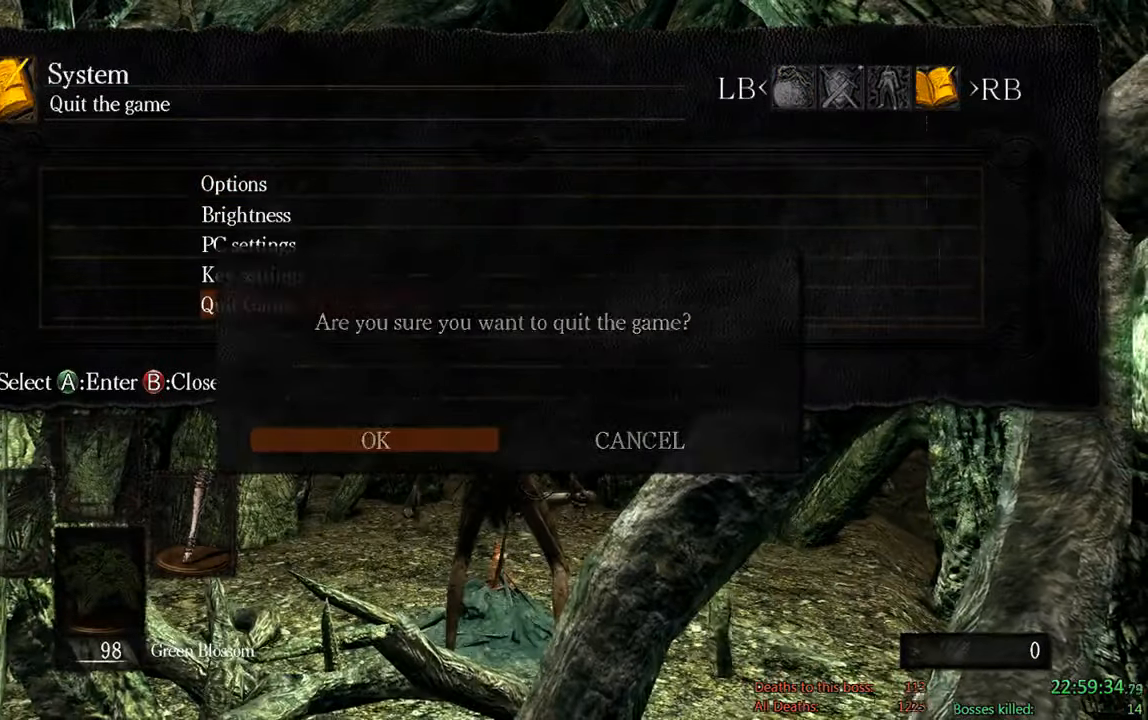
{"dt_ms": 500, "buttons": [], "left_stick": "center", "right_stick": "center", "events": [[350, "A", "down"], [450, "A", "up"]]}
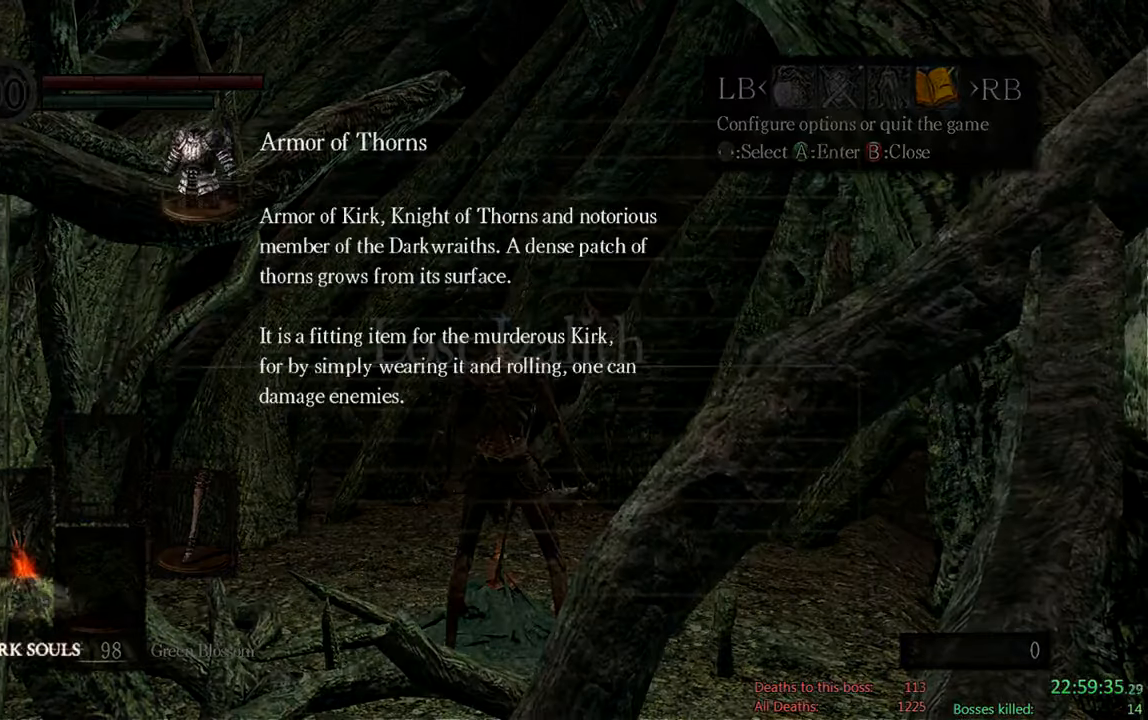
{"dt_ms": 500, "buttons": [], "left_stick": "center", "right_stick": "center", "events": [[84, "A", "down"], [217, "A", "up"], [350, "A", "down"], [450, "A", "up"]]}
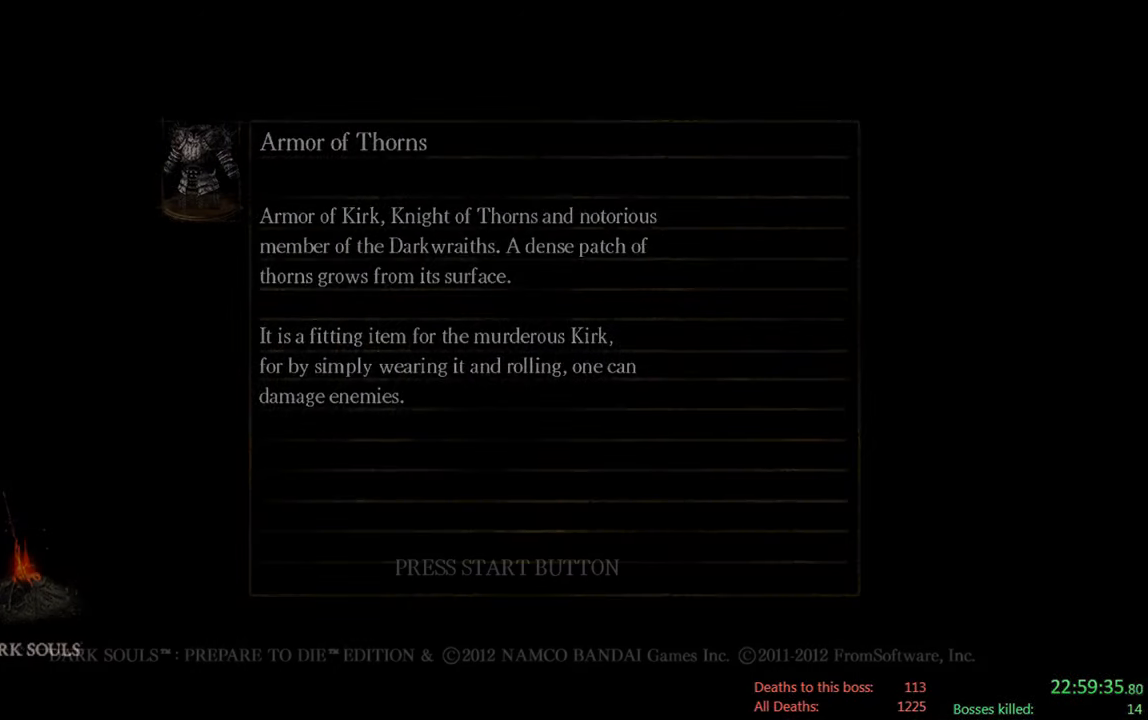
{"dt_ms": 500, "buttons": ["A"], "left_stick": "center", "right_stick": "center", "events": [[367, "A", "down"]]}
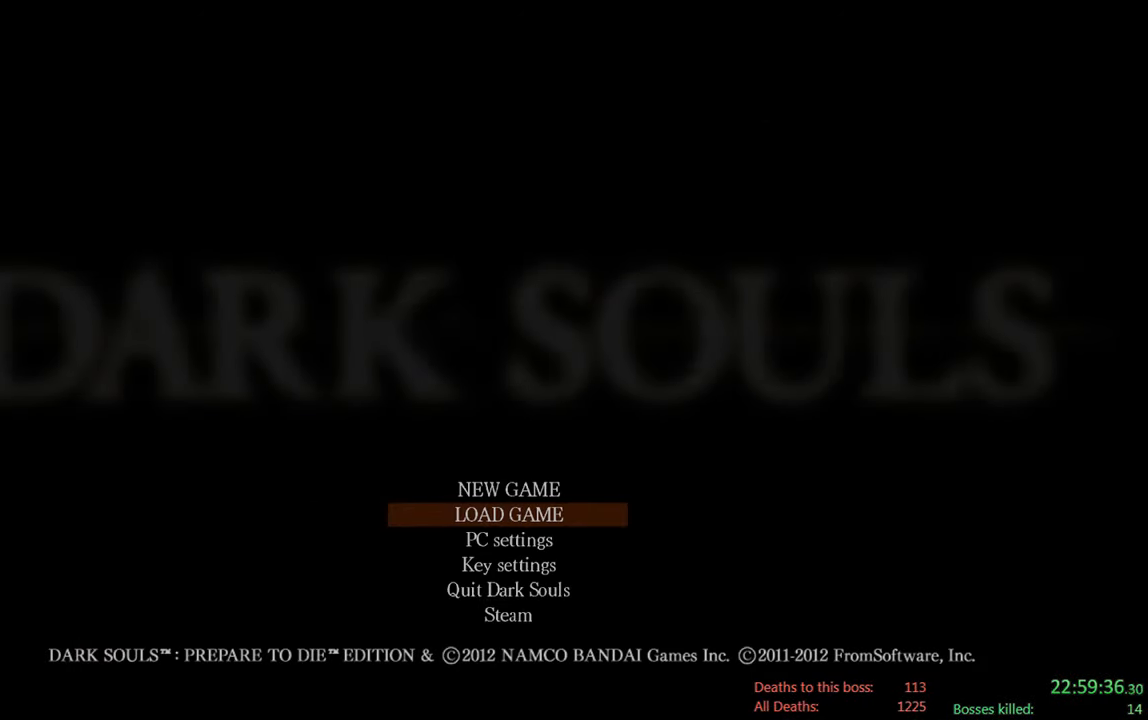
{"dt_ms": 500, "buttons": [], "left_stick": "center", "right_stick": "center", "events": [[34, "A", "up"], [200, "A", "down"], [266, "A", "up"]]}
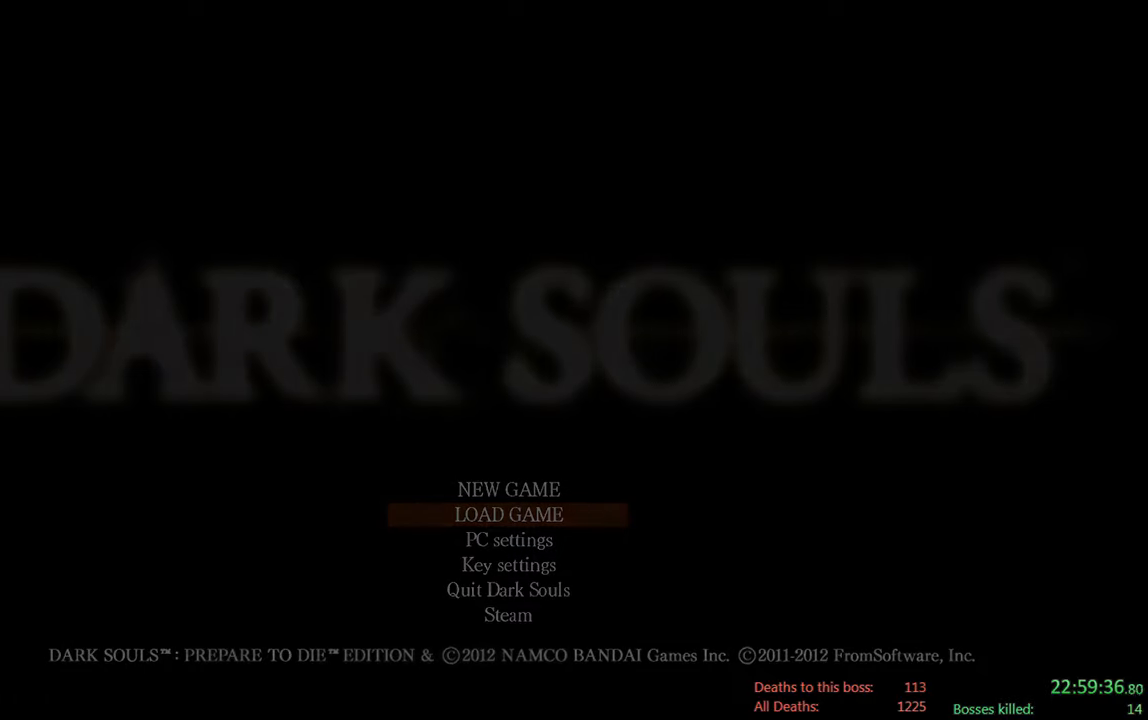
{"dt_ms": 500, "buttons": [], "left_stick": "center", "right_stick": "center", "events": []}
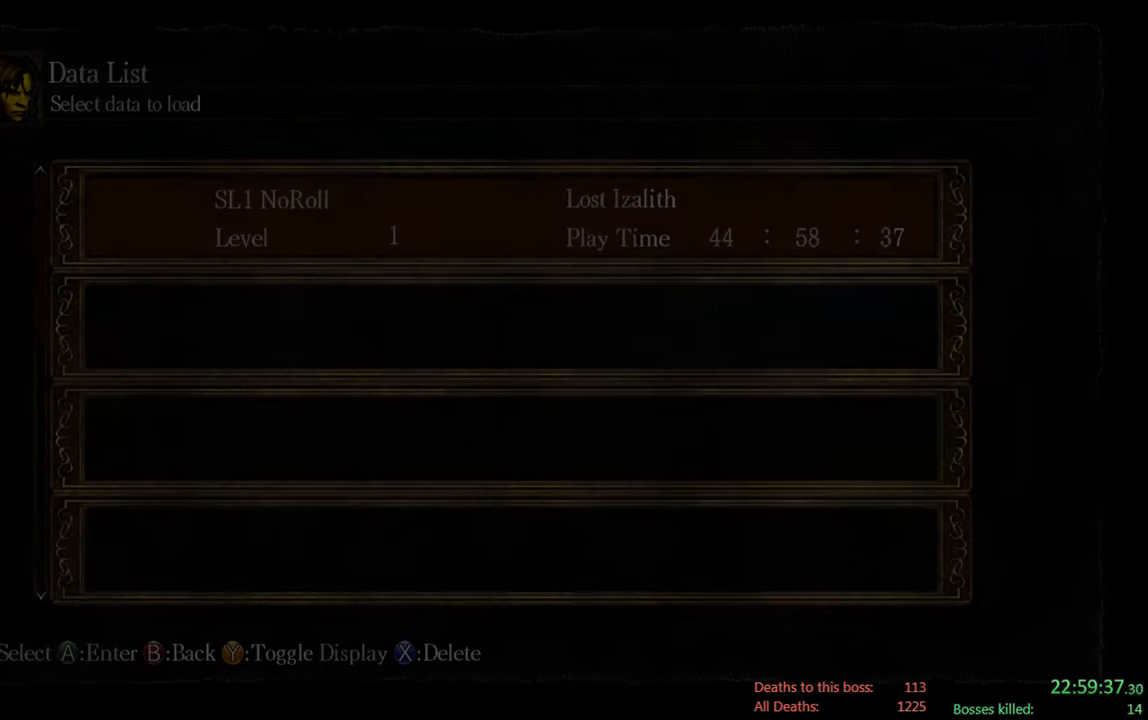
{"dt_ms": 500, "buttons": [], "left_stick": "center", "right_stick": "center", "events": [[250, "A", "down"], [383, "A", "up"]]}
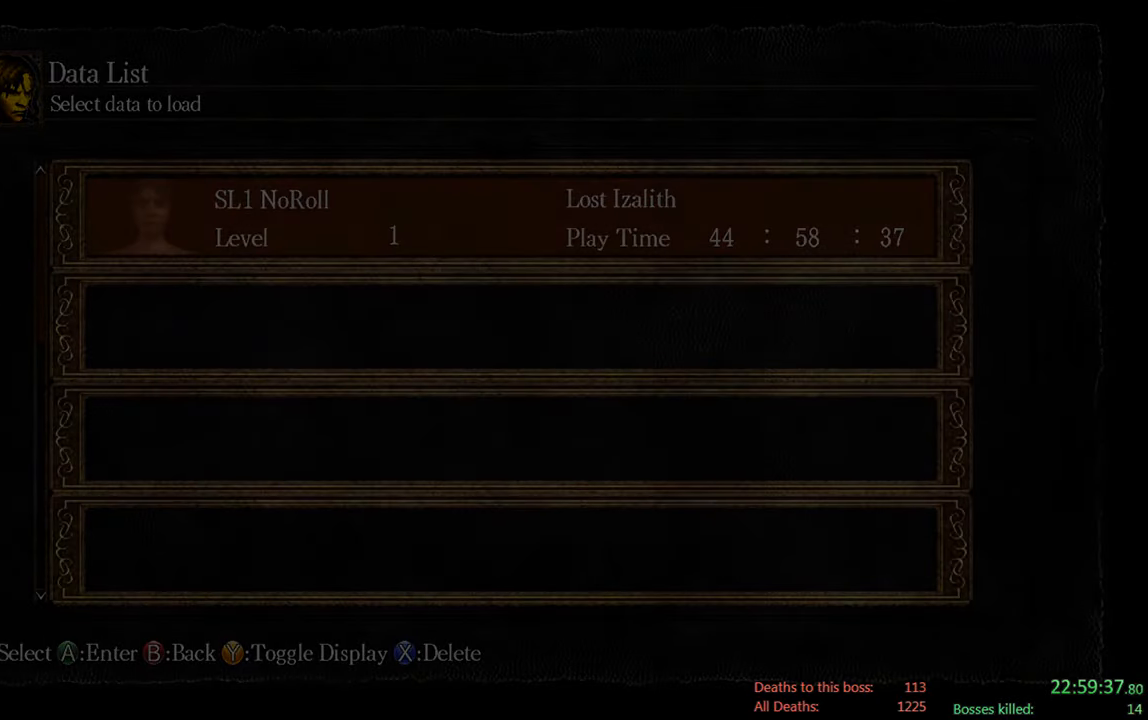
{"dt_ms": 500, "buttons": [], "left_stick": "center", "right_stick": "center", "events": []}
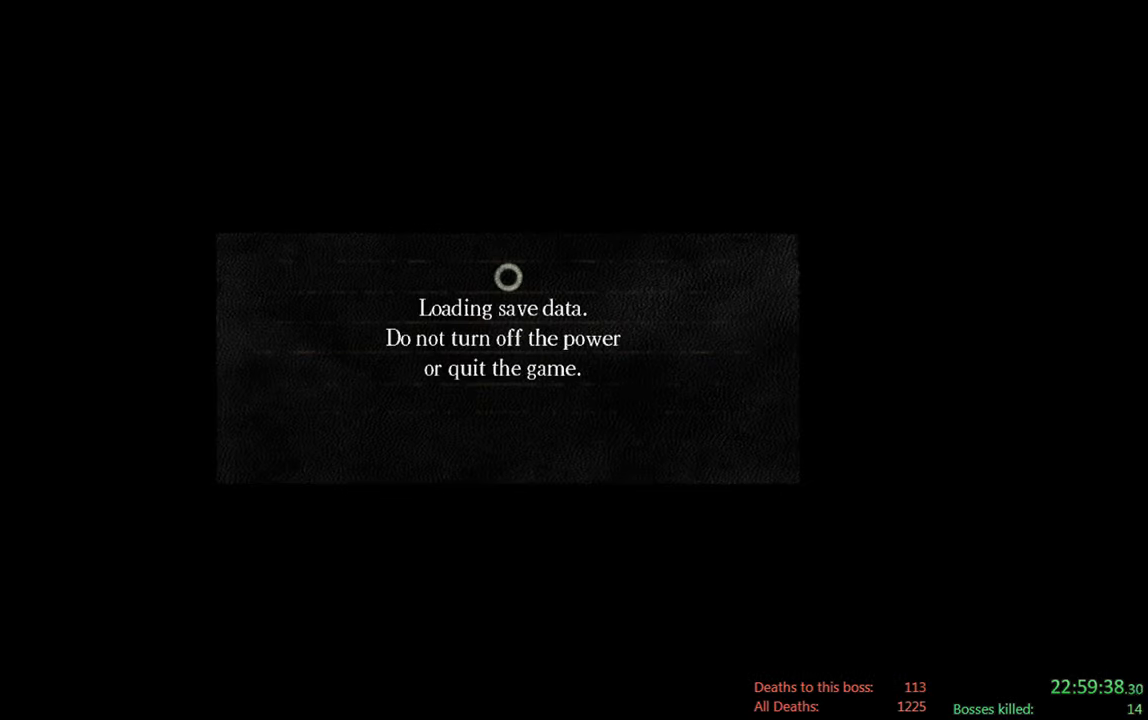
{"dt_ms": 500, "buttons": [], "left_stick": "center", "right_stick": "center", "events": [[150, "A", "down"], [316, "A", "up"]]}
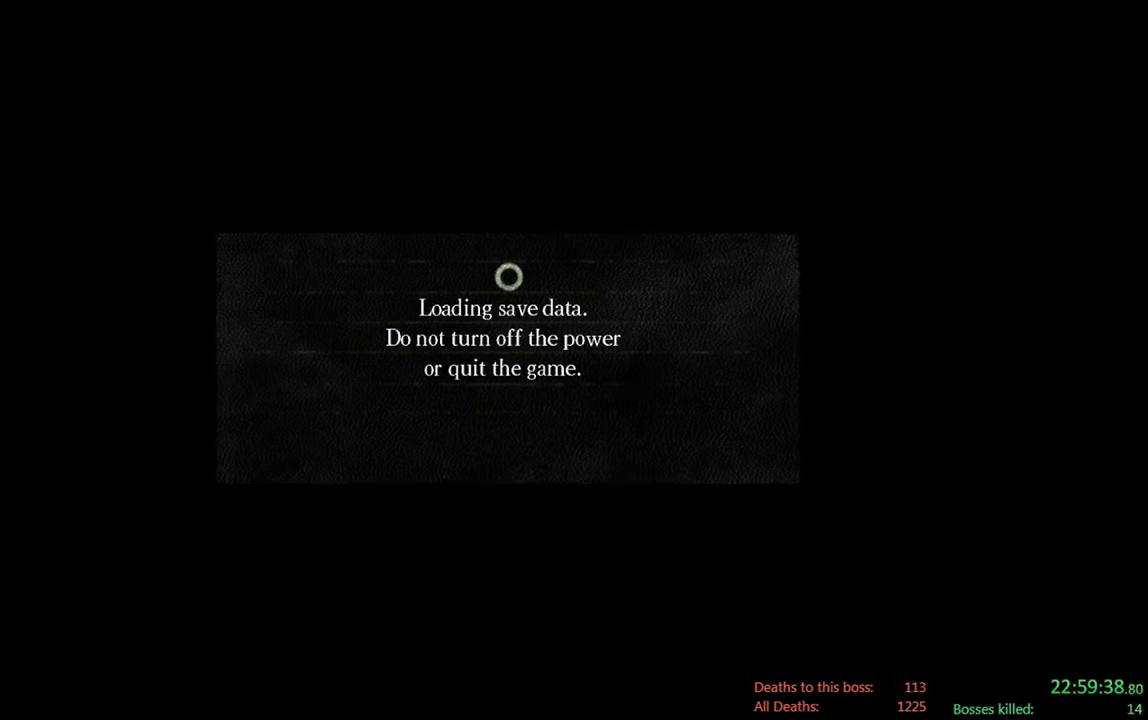
{"dt_ms": 500, "buttons": [], "left_stick": "center", "right_stick": "center", "events": []}
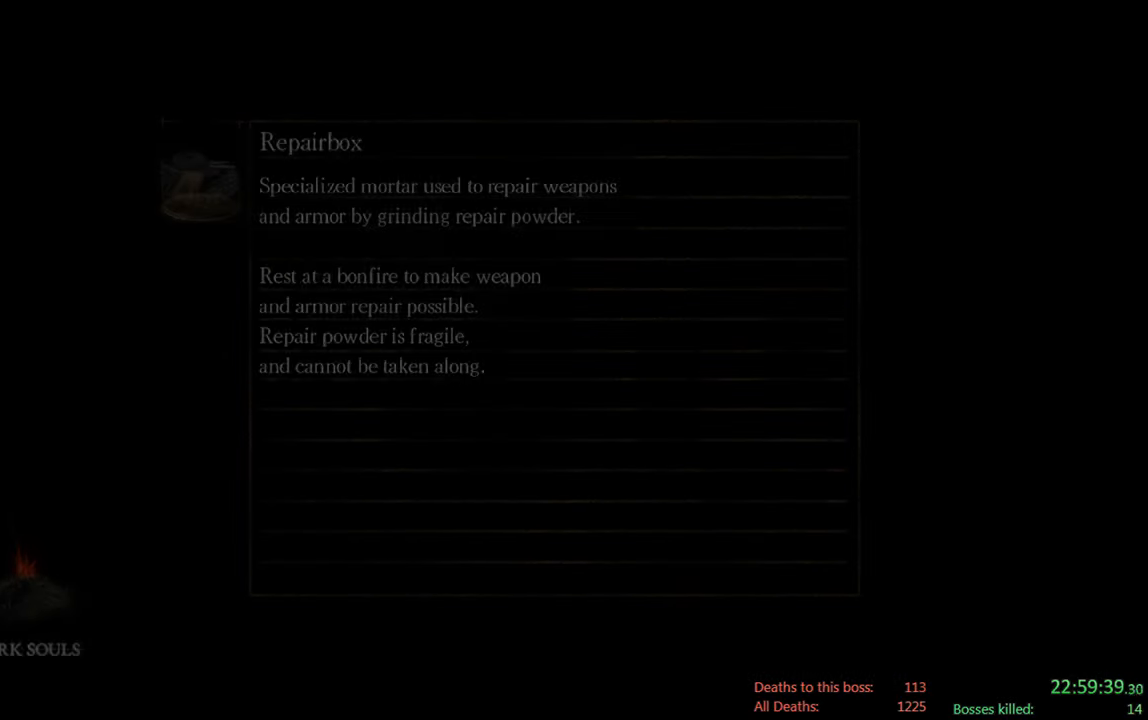
{"dt_ms": 500, "buttons": [], "left_stick": "center", "right_stick": "center", "events": []}
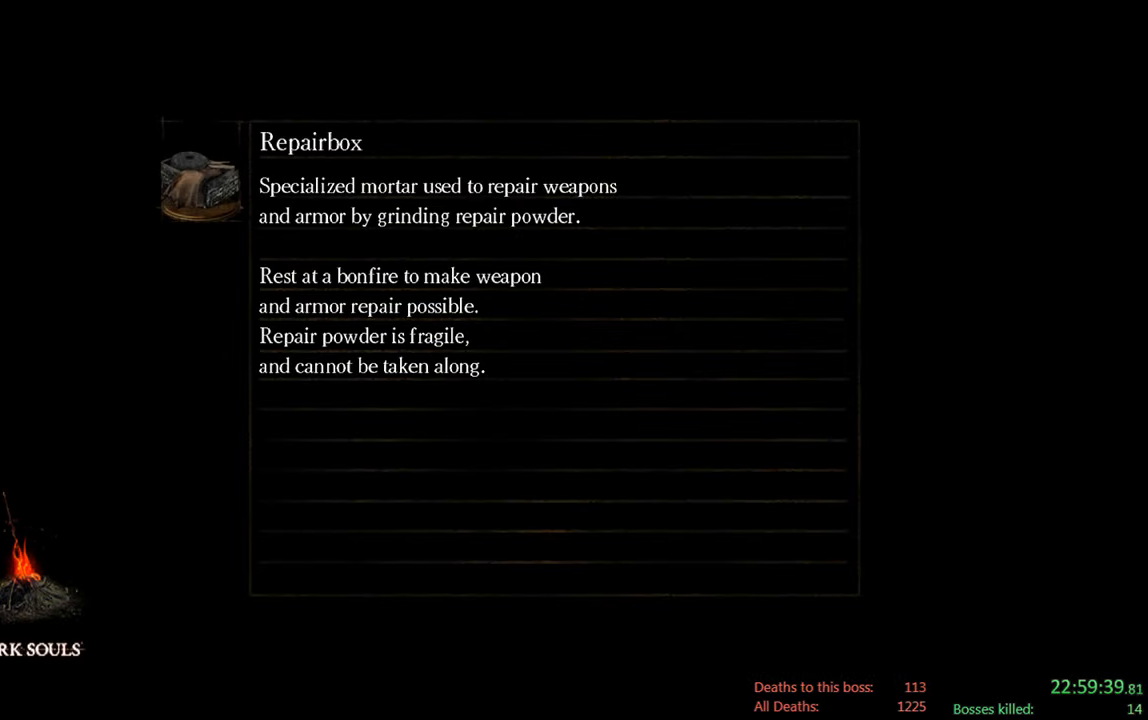
{"dt_ms": 500, "buttons": [], "left_stick": "center", "right_stick": "center", "events": []}
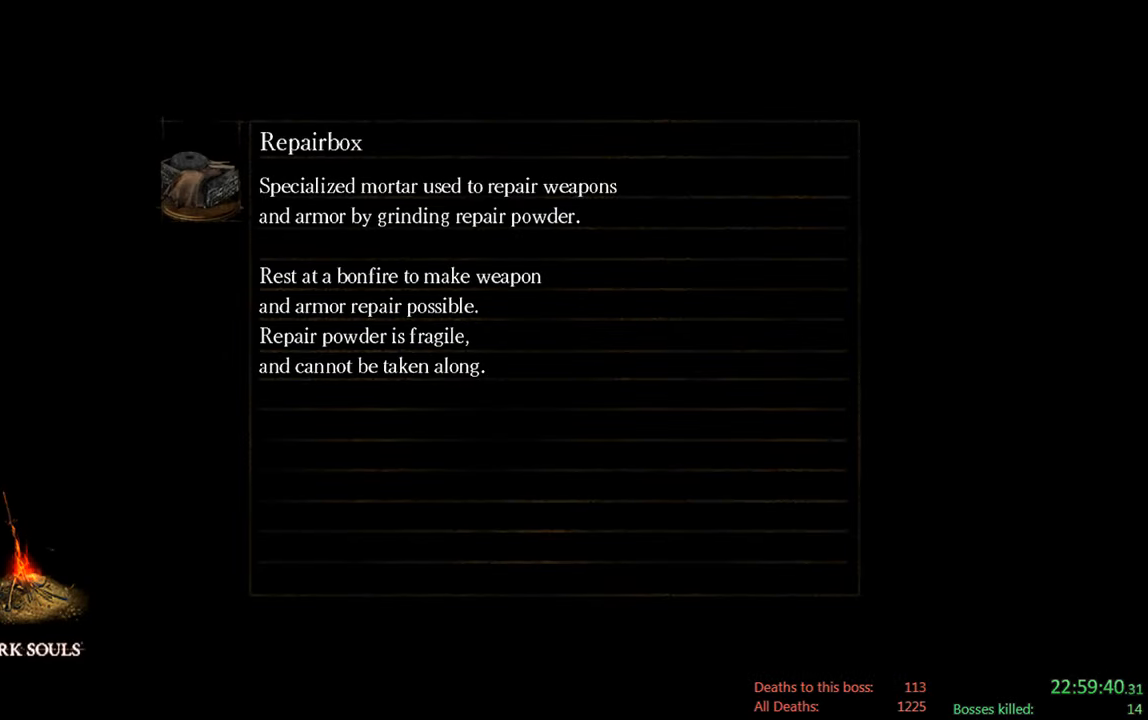
{"dt_ms": 500, "buttons": [], "left_stick": "center", "right_stick": "center", "events": []}
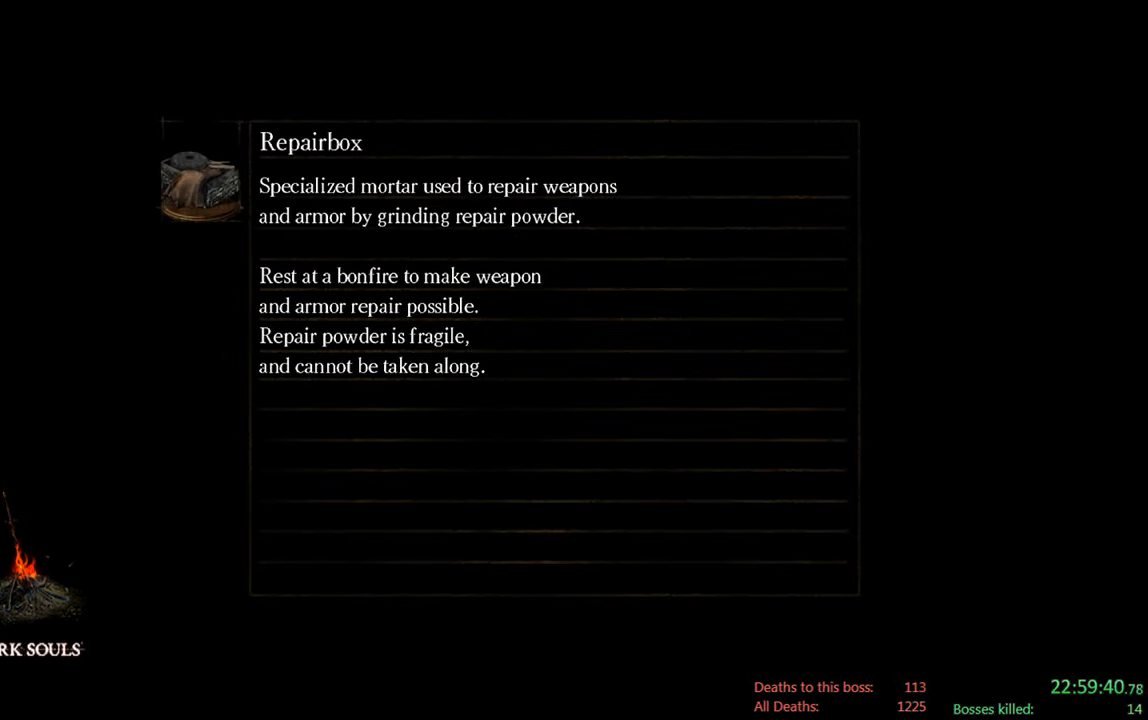
{"dt_ms": 500, "buttons": [], "left_stick": "center", "right_stick": "down", "events": [[416, "right_stick", "down"]]}
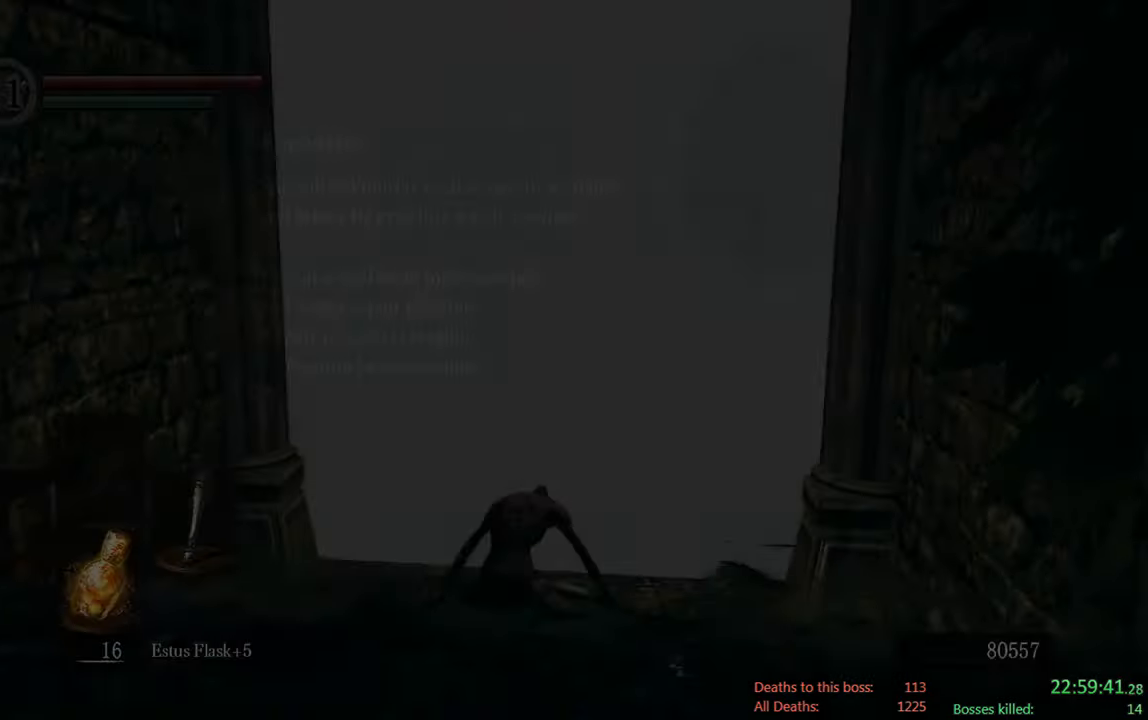
{"dt_ms": 500, "buttons": [], "left_stick": "up", "right_stick": "center", "events": [[116, "left_stick", "up"], [116, "right_stick", "center"]]}
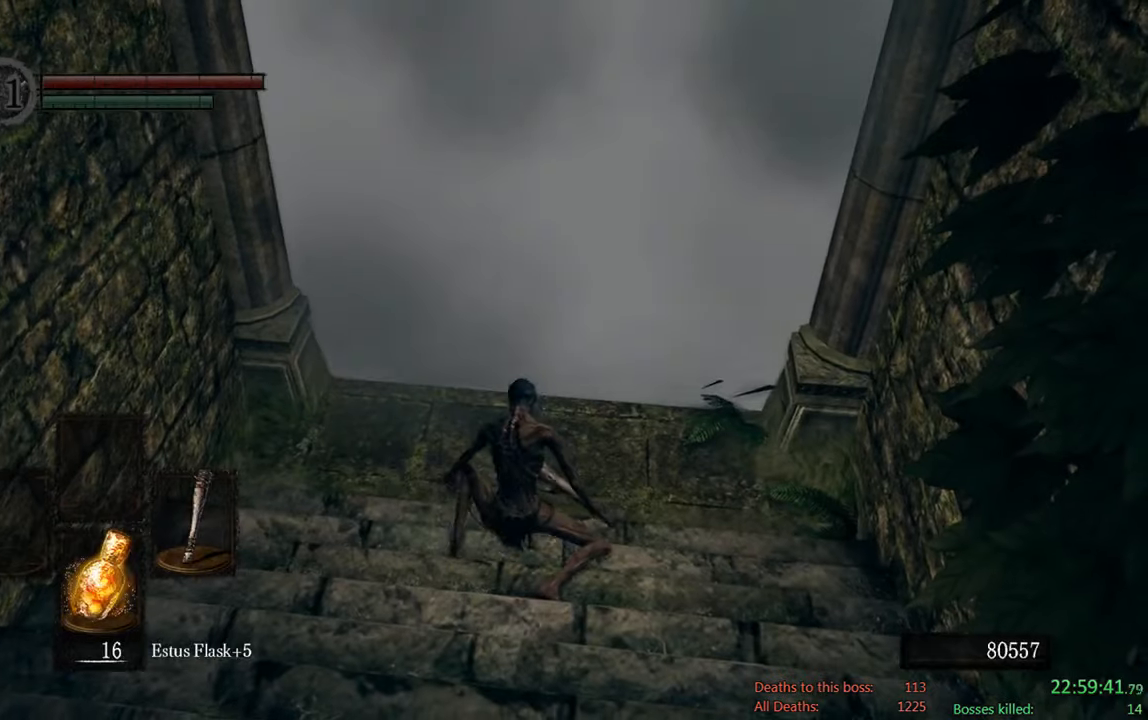
{"dt_ms": 500, "buttons": [], "left_stick": "up", "right_stick": "up", "events": [[417, "right_stick", "up"]]}
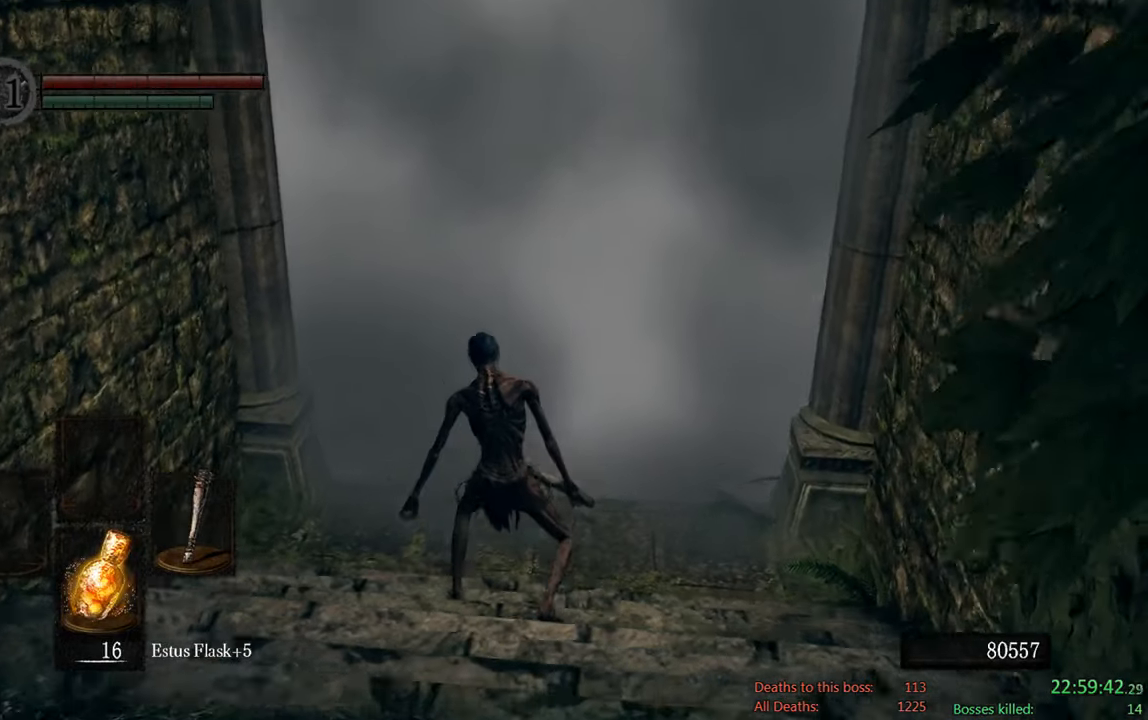
{"dt_ms": 500, "buttons": [], "left_stick": "up", "right_stick": "center", "events": [[50, "right_stick", "center"]]}
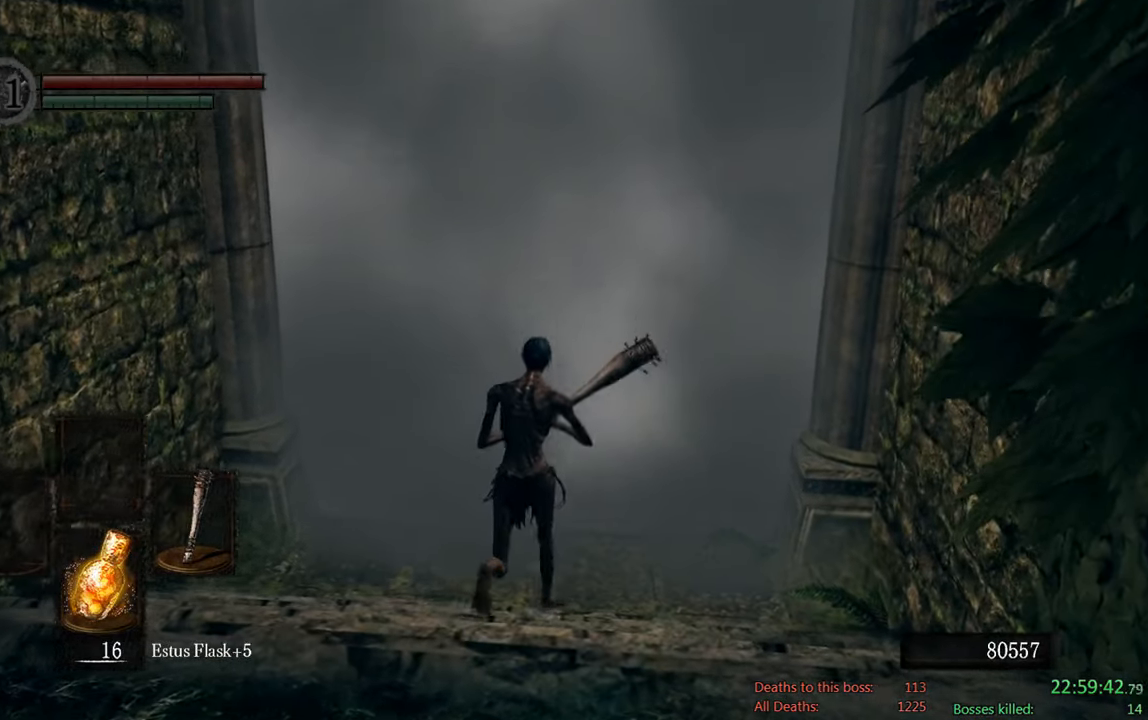
{"dt_ms": 500, "buttons": ["DPAD_DOWN"], "left_stick": "center", "right_stick": "center", "events": [[167, "A", "down"], [267, "left_stick", "center"], [333, "A", "up"], [467, "DPAD_DOWN", "down"]]}
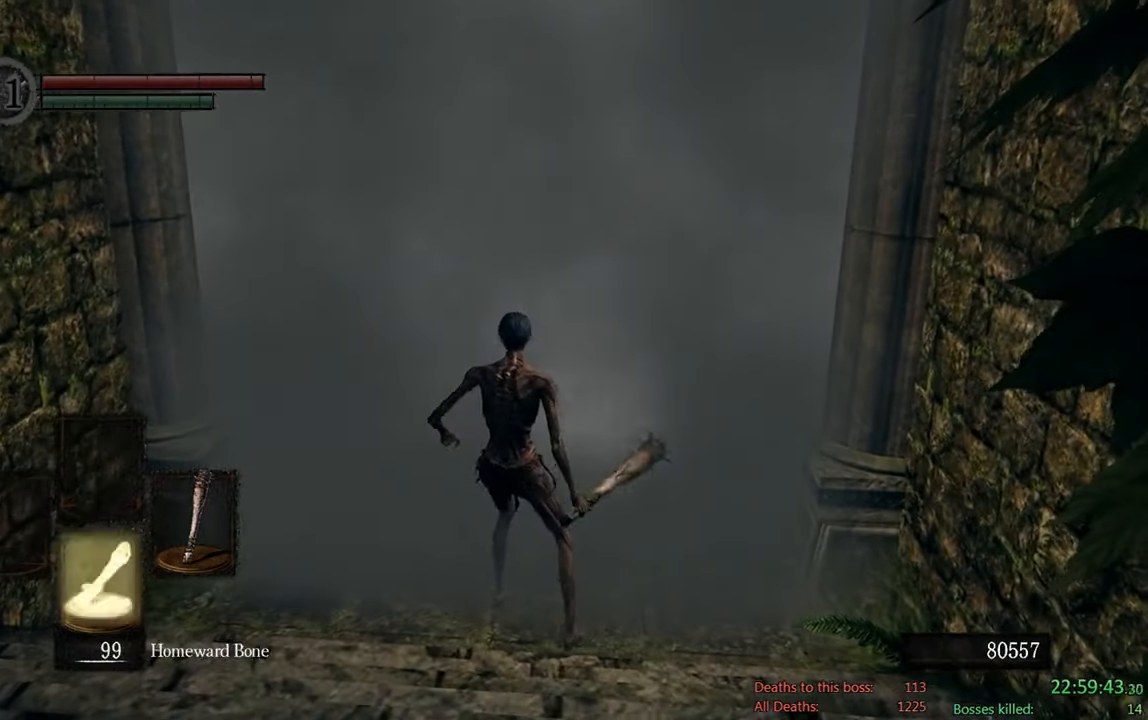
{"dt_ms": 500, "buttons": ["DPAD_DOWN"], "left_stick": "center", "right_stick": "center", "events": [[133, "DPAD_DOWN", "up"], [200, "DPAD_DOWN", "down"], [367, "DPAD_DOWN", "up"], [433, "DPAD_DOWN", "down"]]}
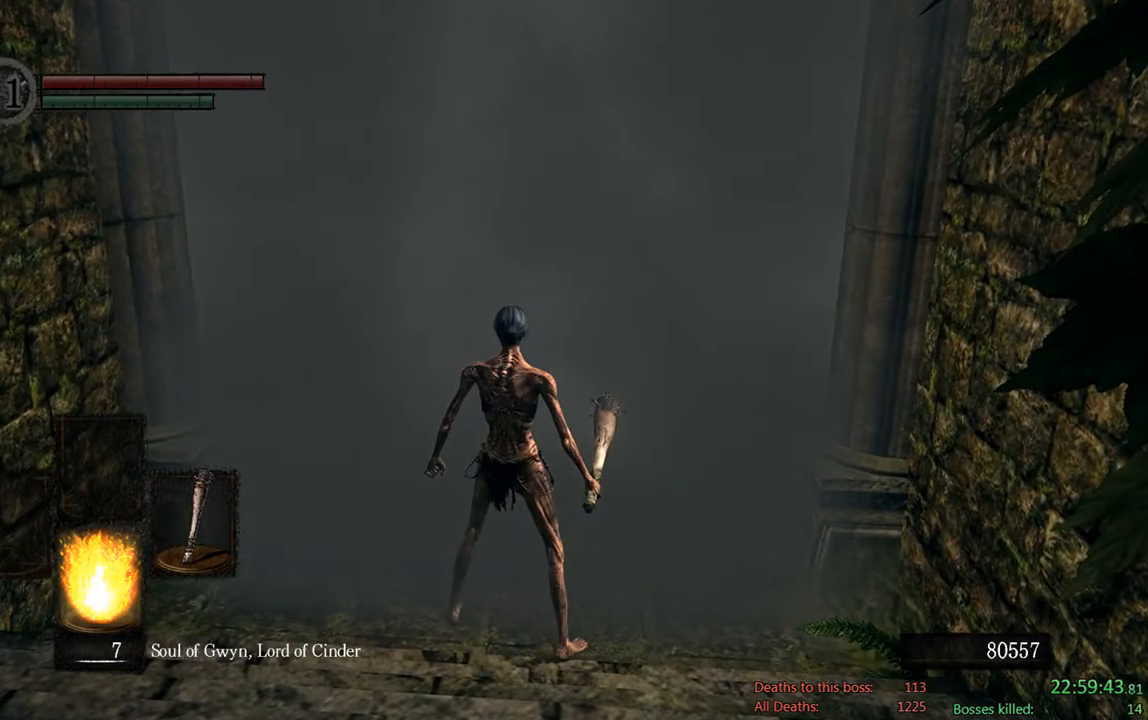
{"dt_ms": 500, "buttons": ["DPAD_DOWN"], "left_stick": "center", "right_stick": "center", "events": [[133, "DPAD_DOWN", "up"], [367, "DPAD_DOWN", "down"]]}
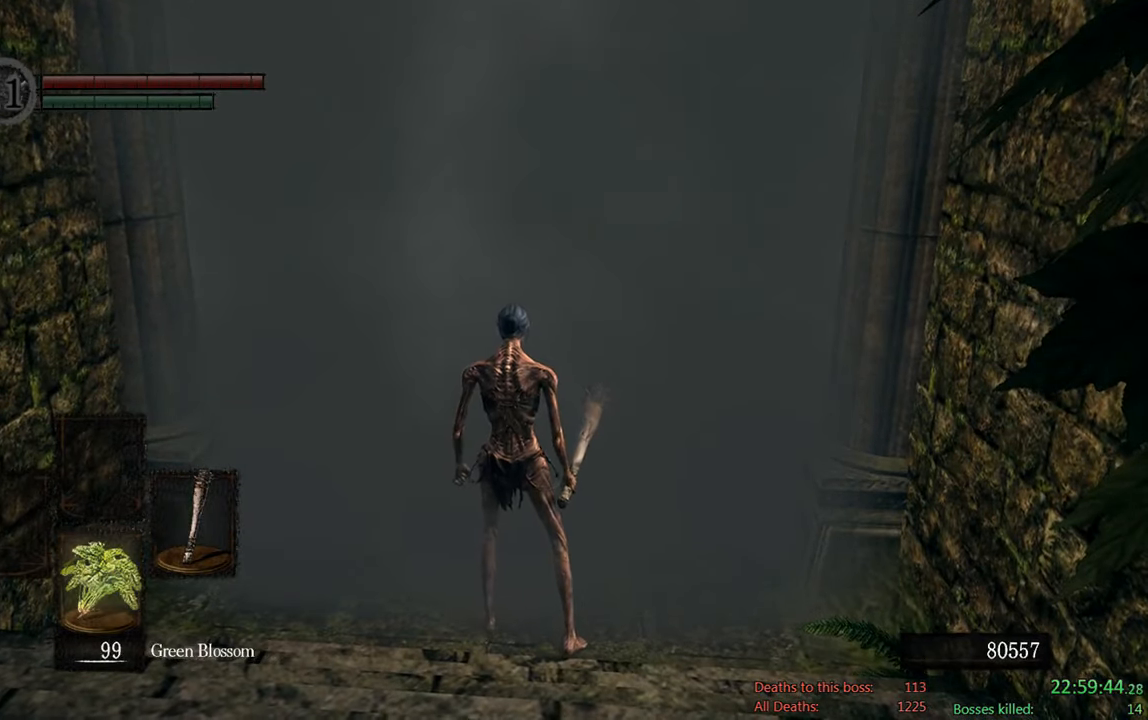
{"dt_ms": 500, "buttons": [], "left_stick": "center", "right_stick": "center", "events": [[17, "DPAD_DOWN", "up"]]}
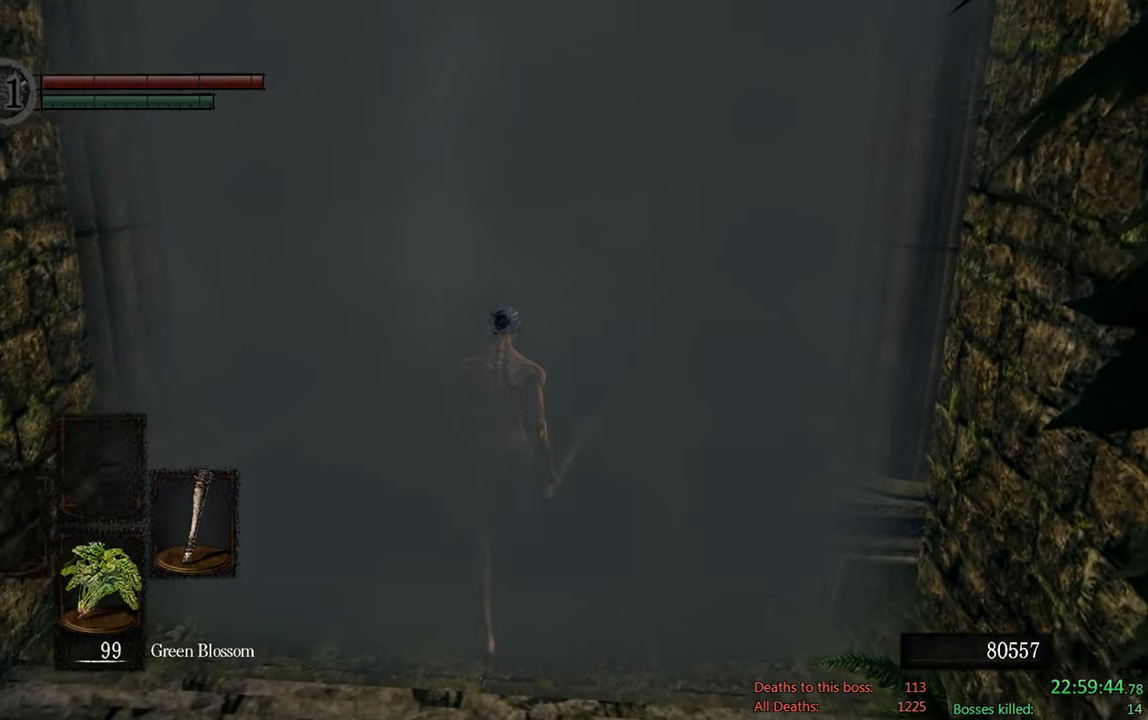
{"dt_ms": 500, "buttons": [], "left_stick": "center", "right_stick": "center", "events": []}
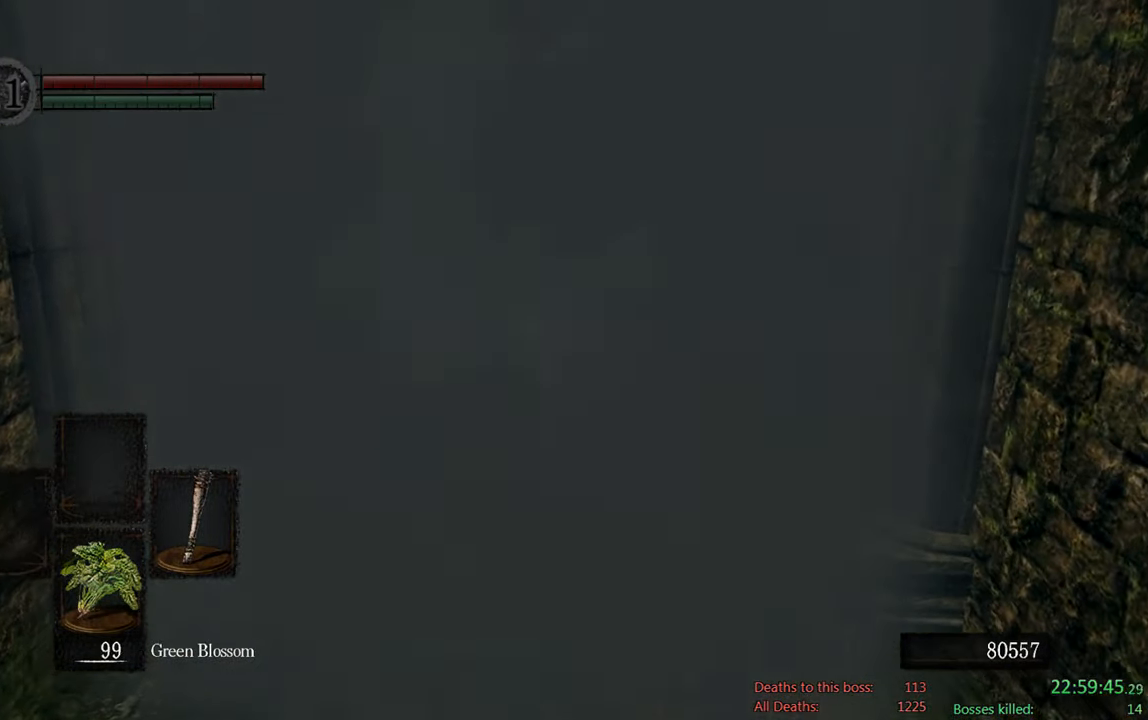
{"dt_ms": 500, "buttons": [], "left_stick": "center", "right_stick": "center", "events": []}
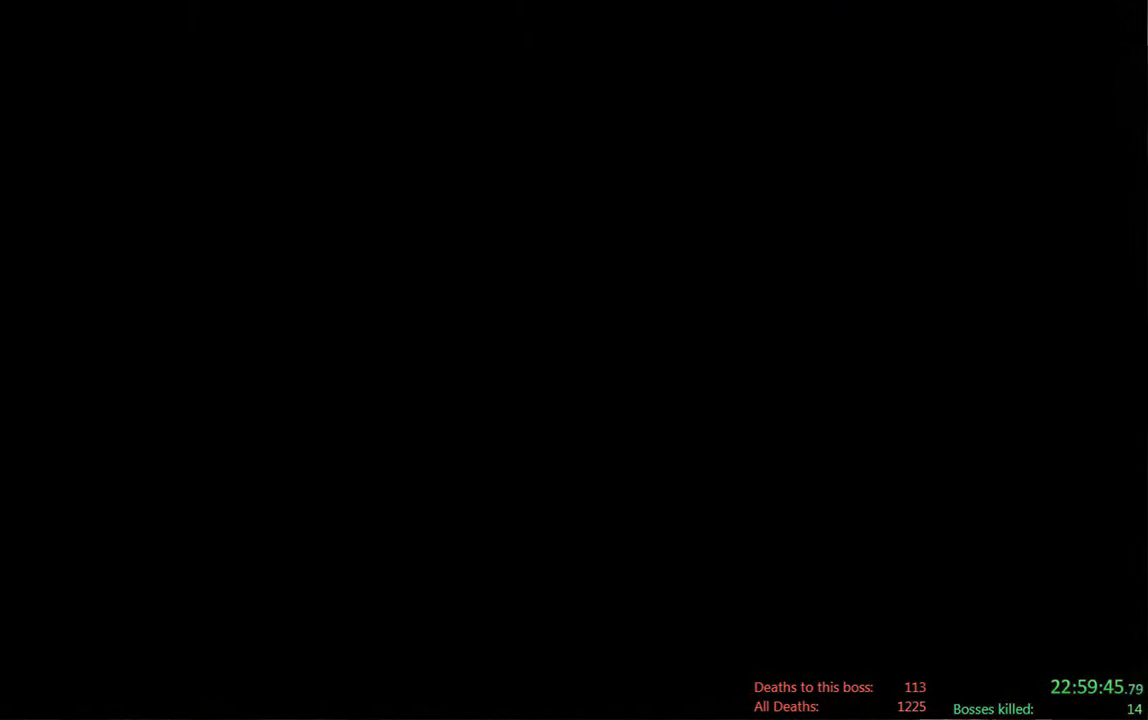
{"dt_ms": 500, "buttons": ["START"], "left_stick": "center", "right_stick": "center", "events": [[433, "START", "down"]]}
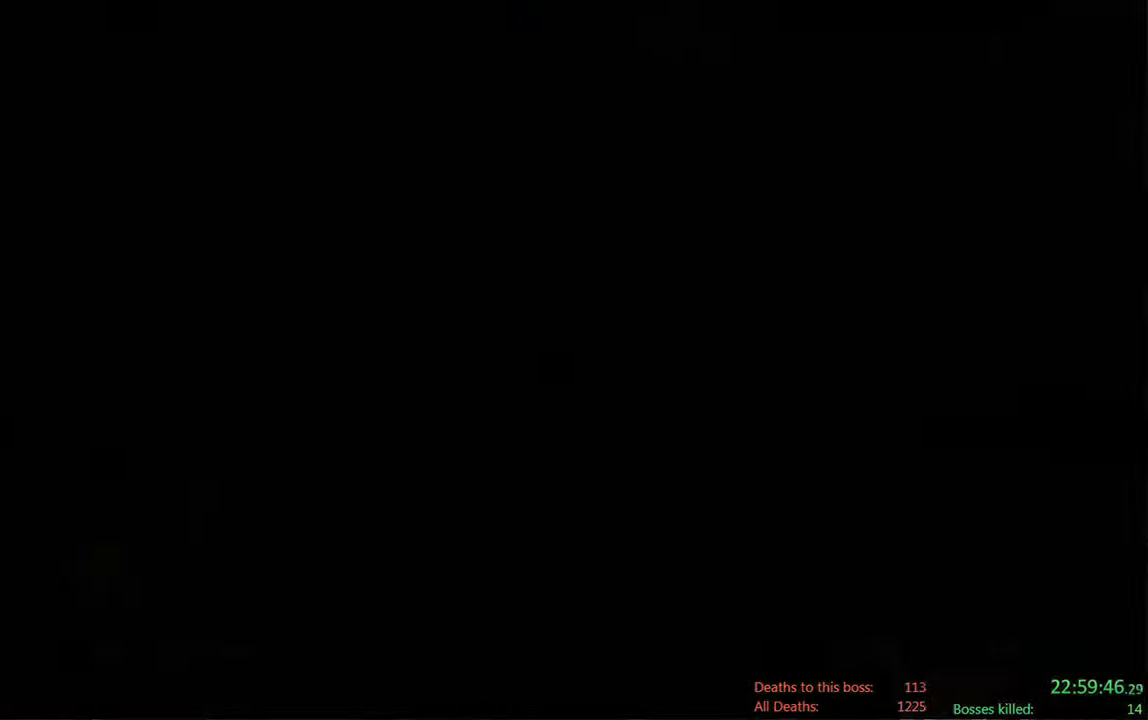
{"dt_ms": 1000, "buttons": ["X"], "left_stick": "center", "right_stick": "center", "events": [[67, "START", "up"], [767, "X", "down"], [834, "X", "up"], [934, "X", "down"]]}